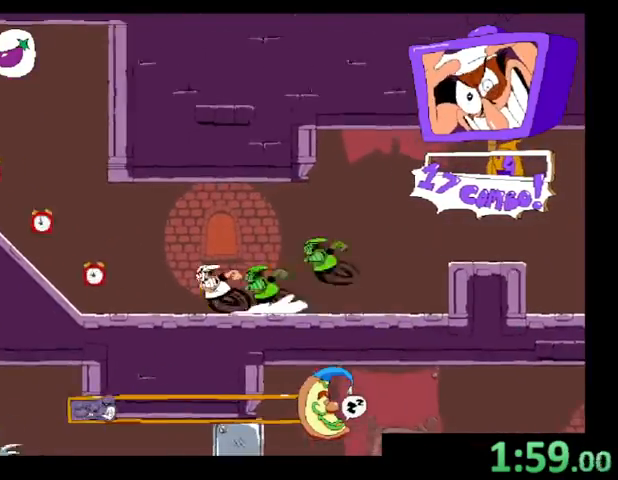
Gameplay with keyboard; each line is a JSON object with the keys held at the frame after it. "events" lists presses ("down") and releases ("up") of "c", "down", "left", "right", "shift", "up", "x" and "z" between this image and that frame as [ms after this image, input, new state], when the widget could be followed in between. No other keys are recorded. Mouse input is not recorded.
{"keys": ["left", "shift", "z"], "events": [[67, "z", "down"], [367, "z", "up"], [500, "z", "down"]]}
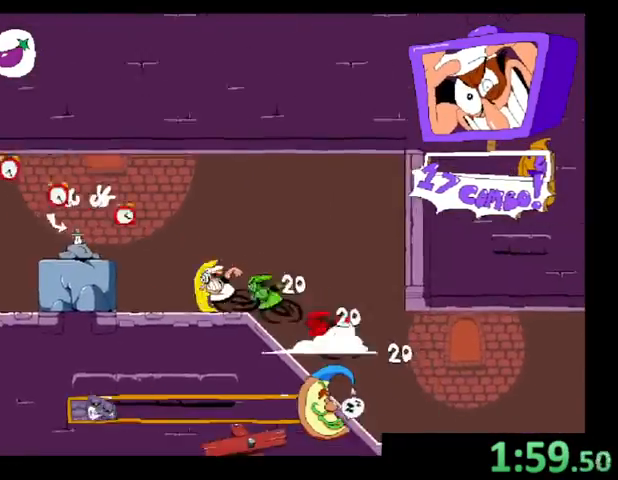
{"keys": ["left", "shift"], "events": [[200, "z", "up"], [367, "x", "down"], [500, "x", "up"]]}
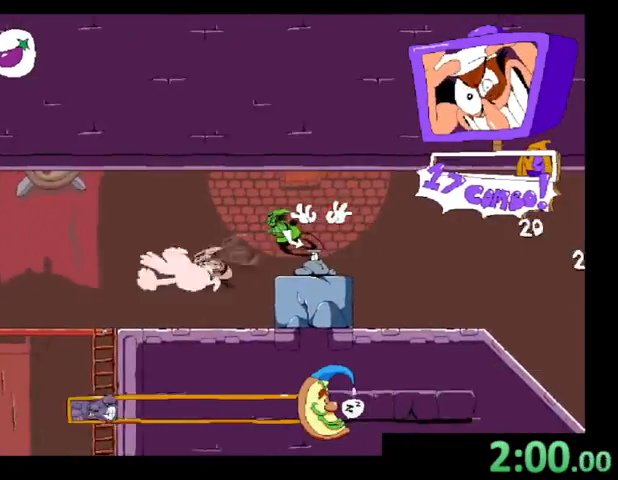
{"keys": ["right"], "events": [[67, "down", "down"], [67, "shift", "up"], [167, "left", "up"], [267, "right", "down"], [500, "down", "up"]]}
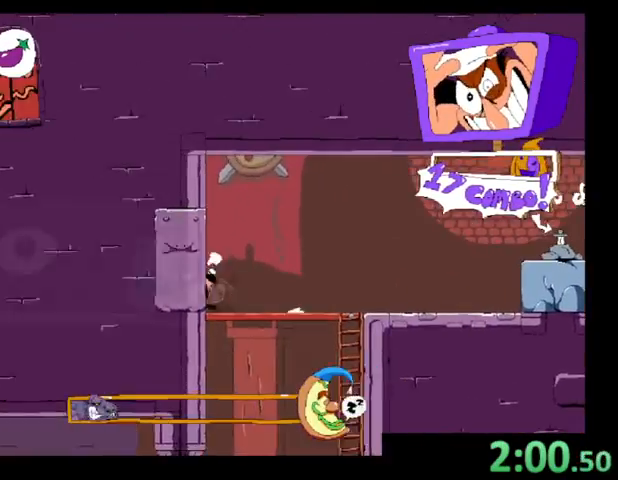
{"keys": ["down", "right"], "events": [[500, "down", "down"]]}
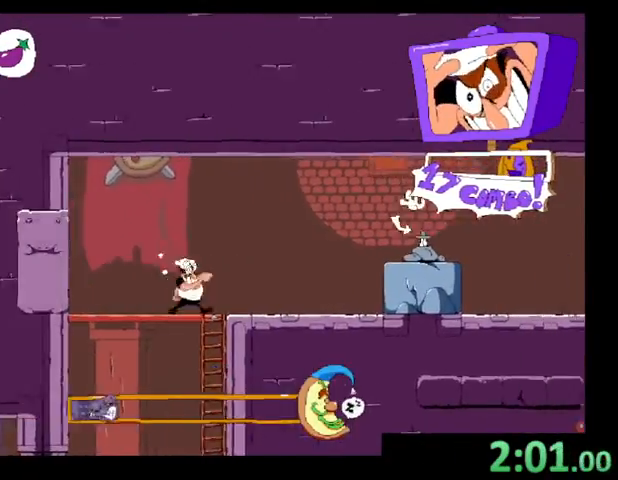
{"keys": ["left", "shift"], "events": [[133, "right", "up"], [167, "left", "down"], [167, "z", "down"], [200, "down", "up"], [233, "x", "down"], [233, "z", "up"], [400, "shift", "down"], [400, "x", "up"]]}
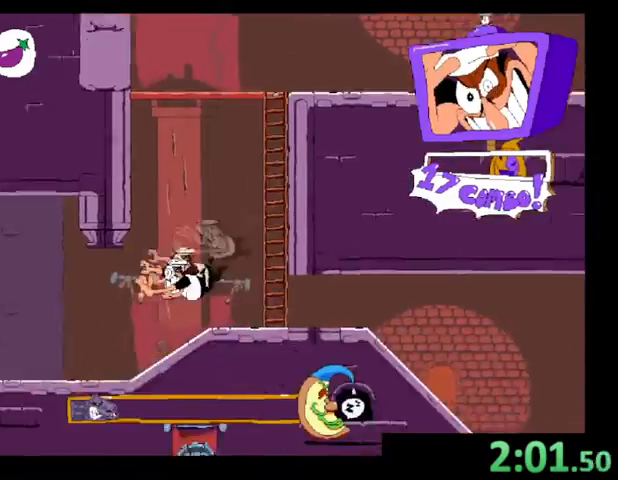
{"keys": ["left", "shift"], "events": [[333, "z", "down"], [467, "z", "up"]]}
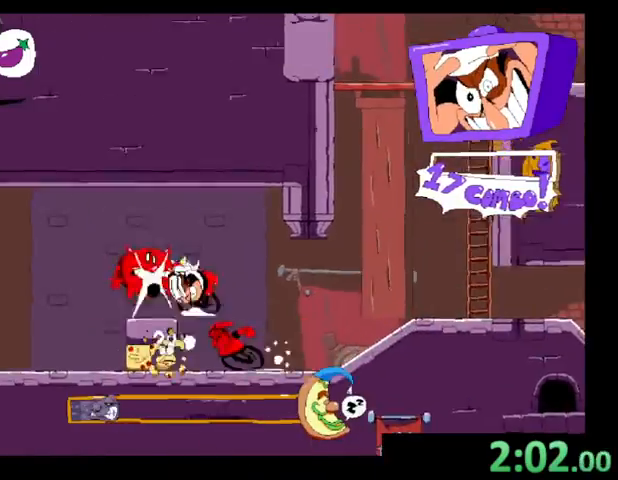
{"keys": ["left", "shift", "z"], "events": [[467, "z", "down"]]}
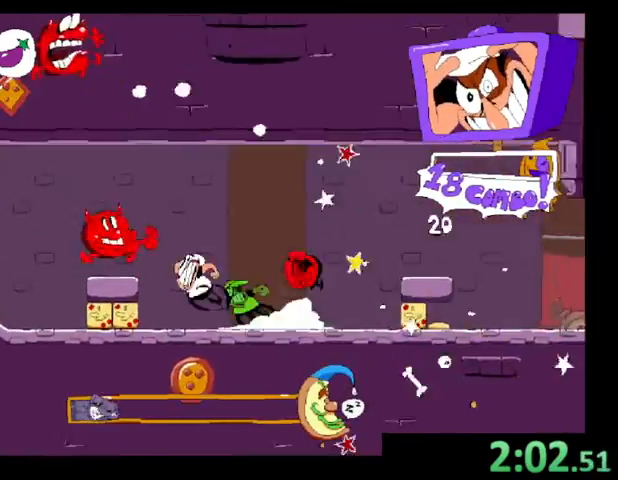
{"keys": ["left", "shift"], "events": [[400, "z", "up"]]}
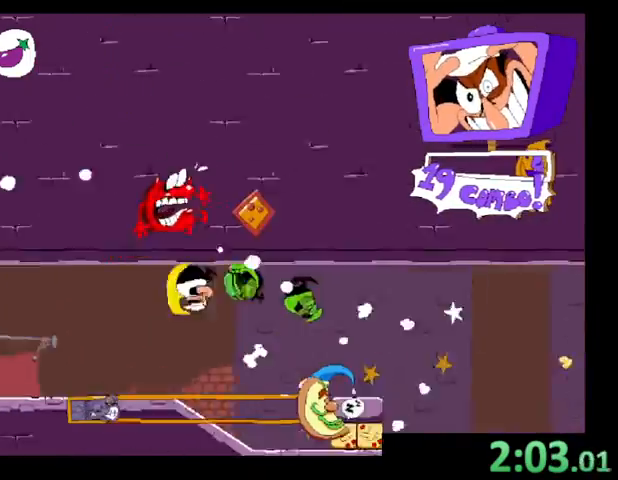
{"keys": ["left", "shift"], "events": []}
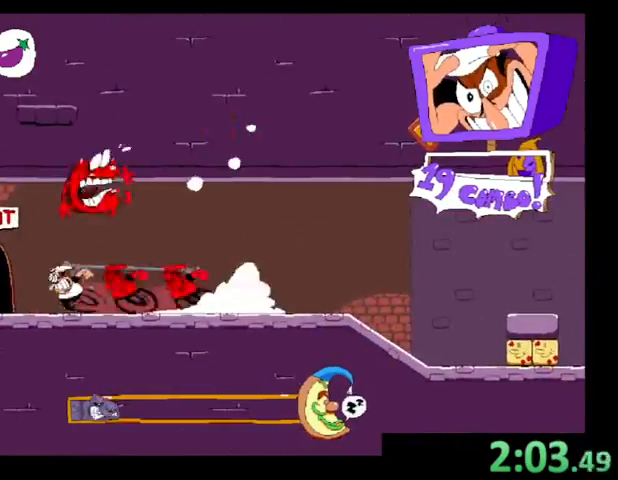
{"keys": ["left"], "events": [[100, "up", "down"], [267, "shift", "up"], [333, "up", "up"]]}
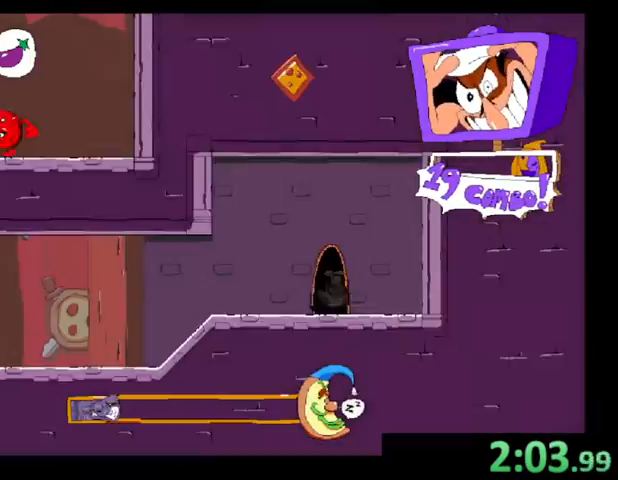
{"keys": ["left", "shift"], "events": [[133, "shift", "down"]]}
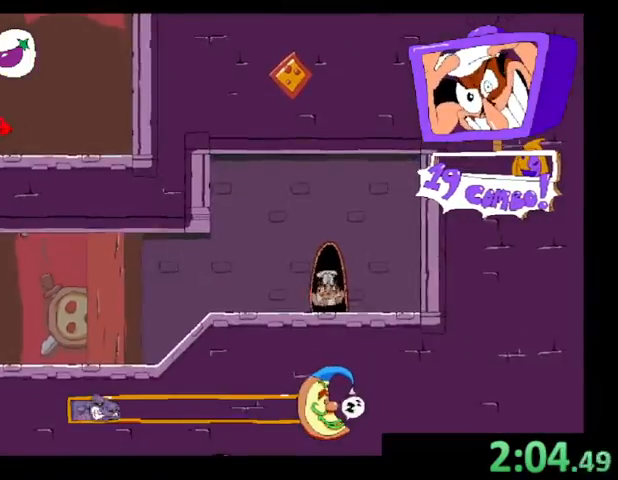
{"keys": ["left", "shift"], "events": []}
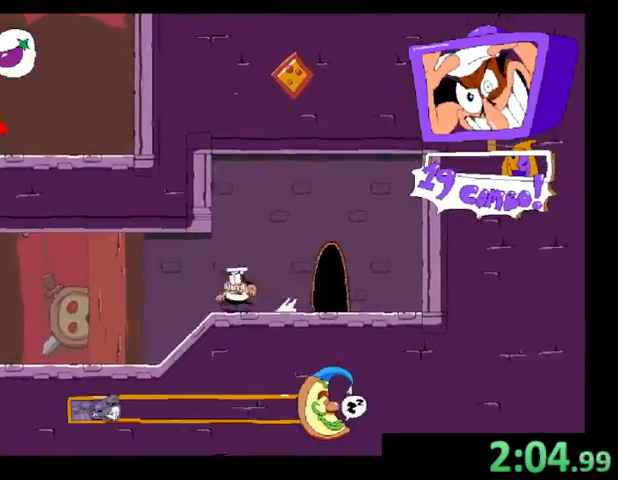
{"keys": ["left", "shift"], "events": []}
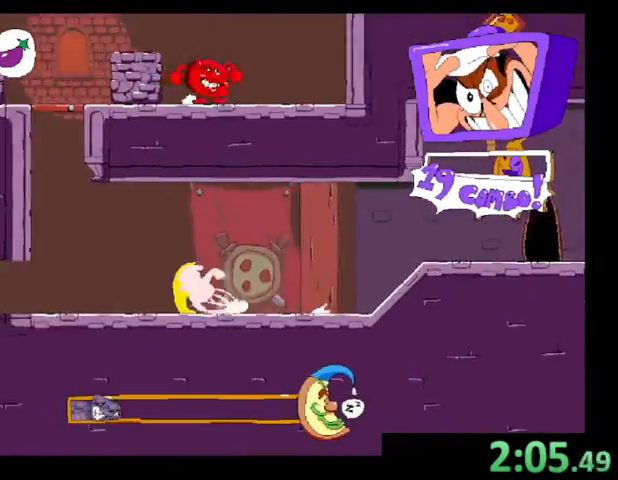
{"keys": ["left", "shift"], "events": [[133, "z", "down"], [467, "z", "up"]]}
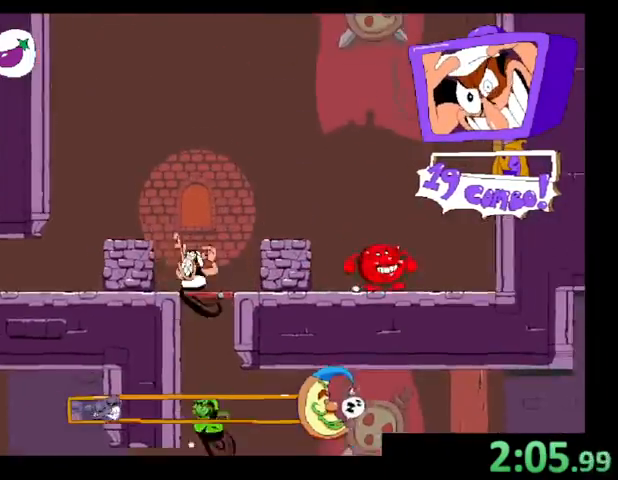
{"keys": ["left", "shift", "z"], "events": [[400, "z", "down"]]}
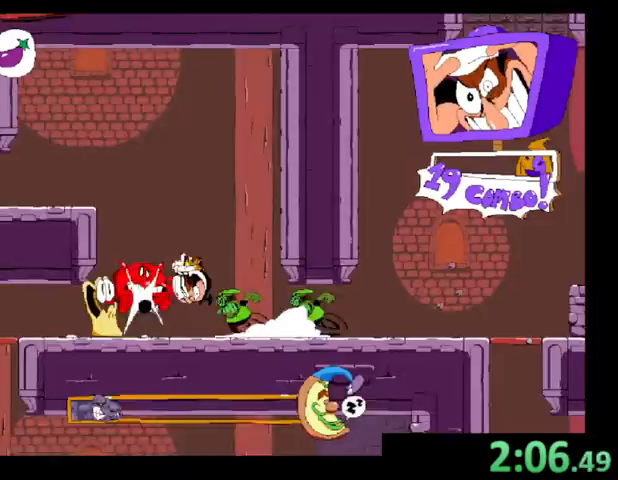
{"keys": ["left", "shift"], "events": [[167, "z", "up"]]}
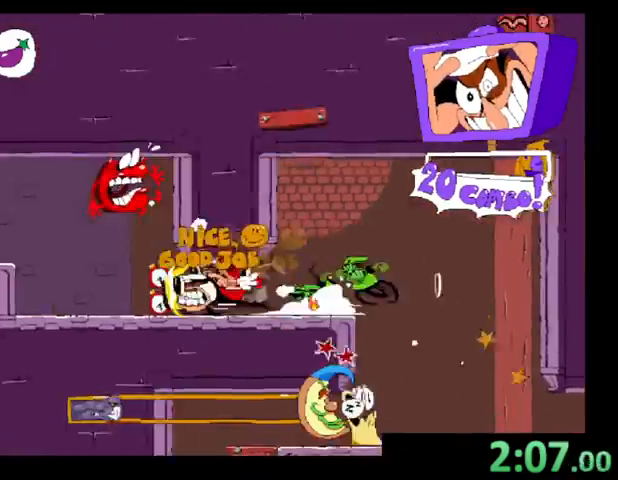
{"keys": ["down", "left", "shift"], "events": [[67, "z", "down"], [233, "z", "up"], [267, "down", "down"]]}
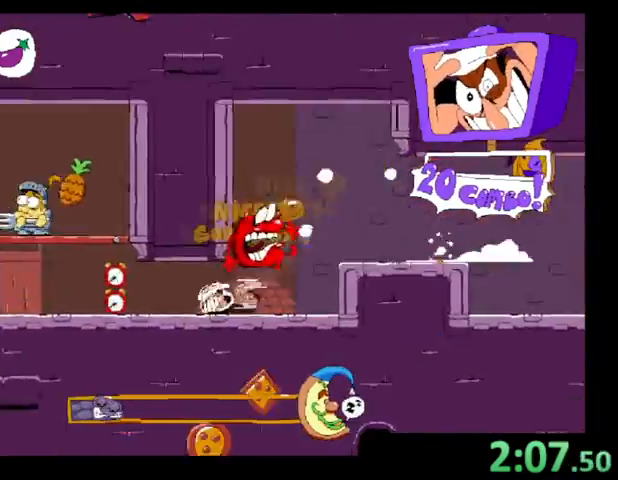
{"keys": ["left", "shift", "z"], "events": [[133, "down", "up"], [400, "z", "down"]]}
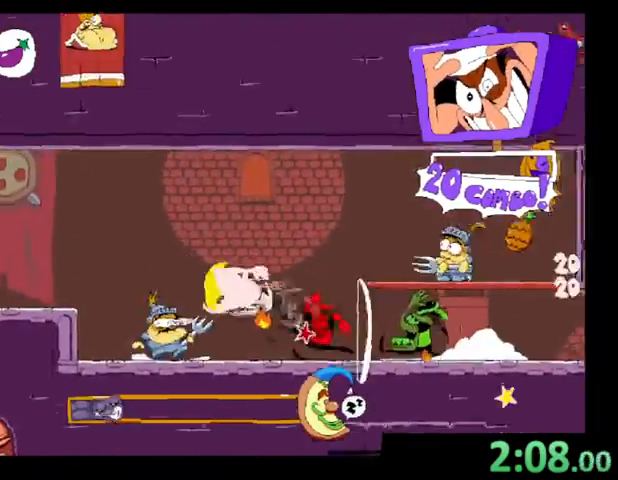
{"keys": ["left", "shift", "up"], "events": [[100, "z", "up"], [400, "up", "down"]]}
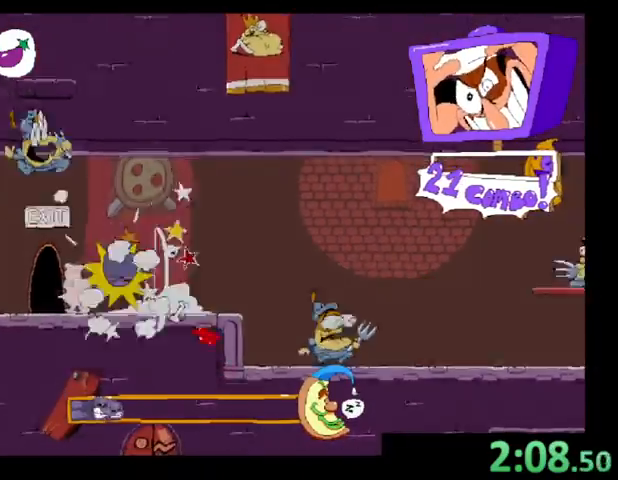
{"keys": [], "events": [[200, "shift", "up"], [267, "up", "up"], [367, "left", "up"]]}
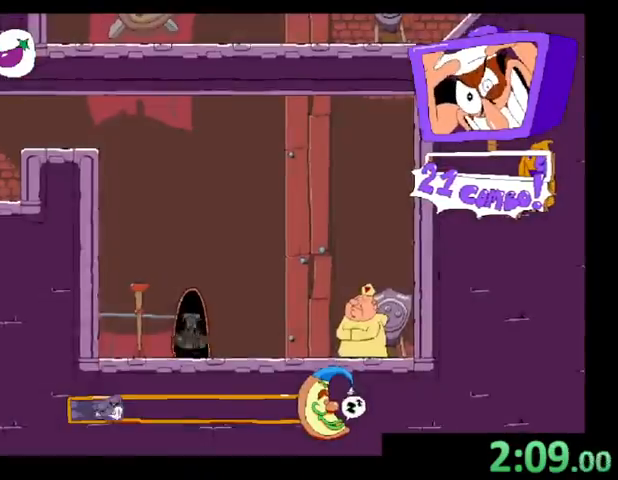
{"keys": [], "events": []}
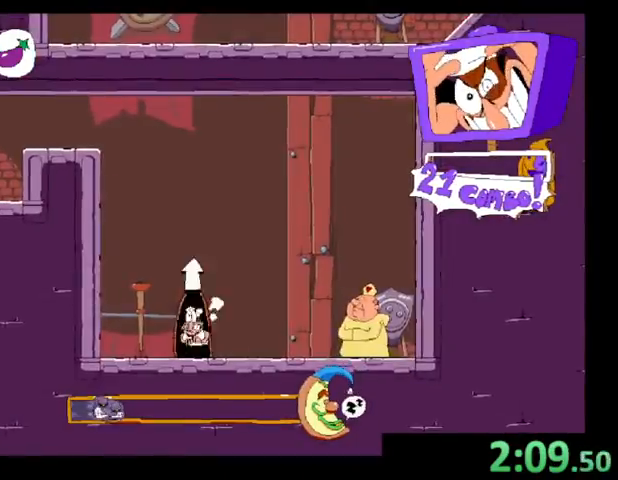
{"keys": ["left", "shift"], "events": [[67, "left", "down"], [100, "x", "down"], [167, "z", "down"], [267, "shift", "down"], [267, "z", "up"], [300, "x", "up"]]}
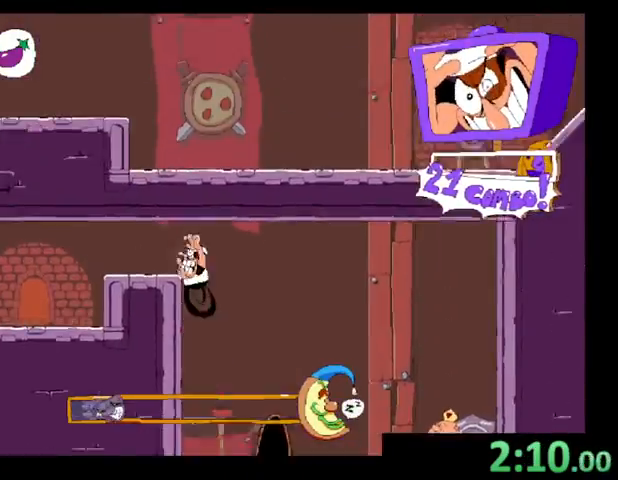
{"keys": ["left", "shift"], "events": []}
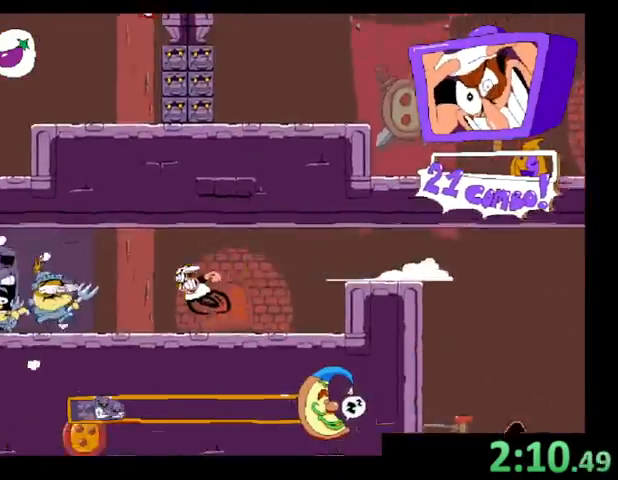
{"keys": ["left", "shift"], "events": []}
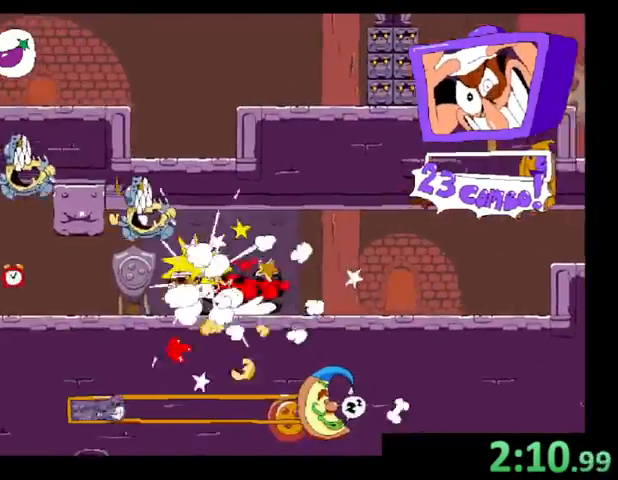
{"keys": ["left", "shift"], "events": []}
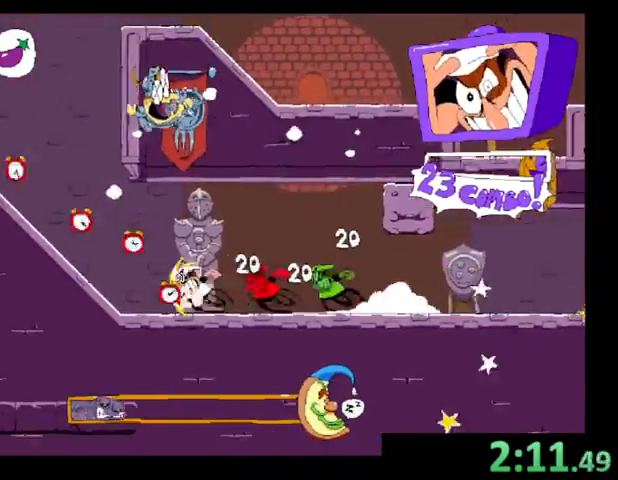
{"keys": ["right", "shift", "z"], "events": [[33, "z", "down"], [300, "z", "up"], [367, "left", "up"], [367, "right", "down"], [367, "z", "down"]]}
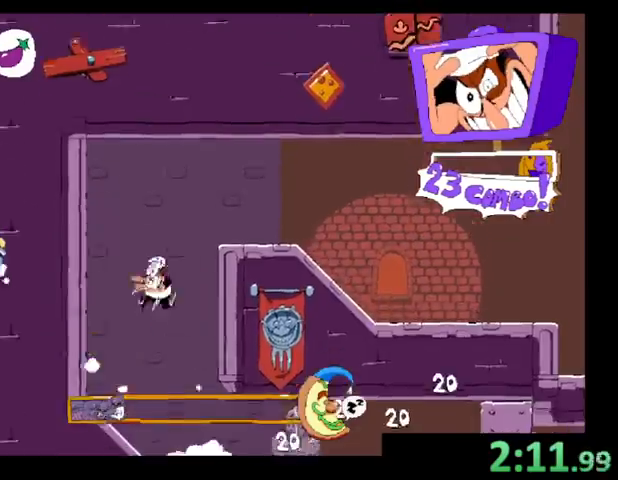
{"keys": ["right", "shift"], "events": [[233, "z", "up"]]}
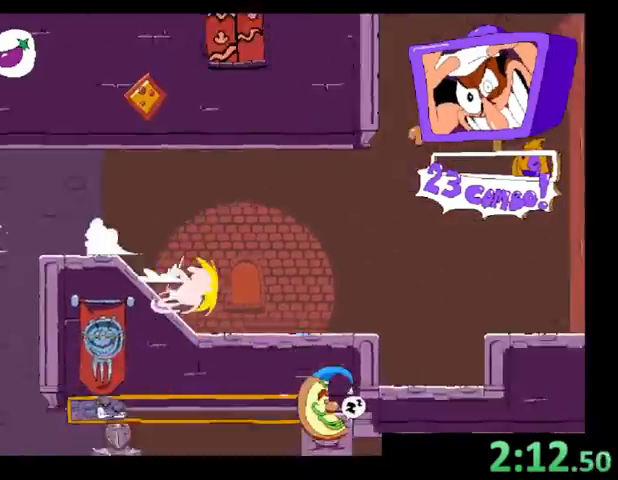
{"keys": ["right", "shift", "z"], "events": [[233, "z", "down"]]}
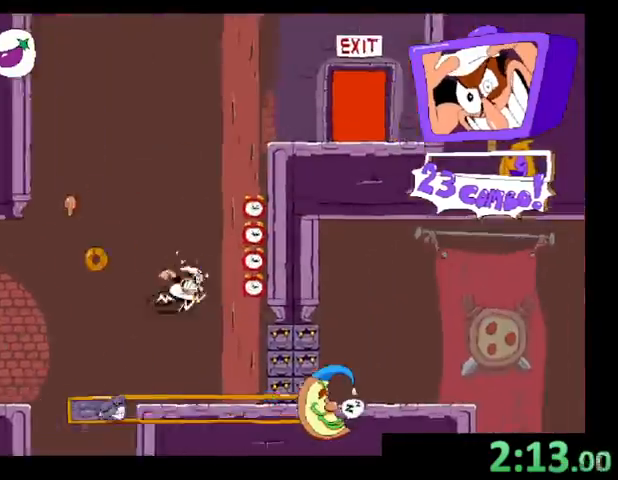
{"keys": ["right", "shift", "up"], "events": [[200, "z", "up"], [433, "up", "down"]]}
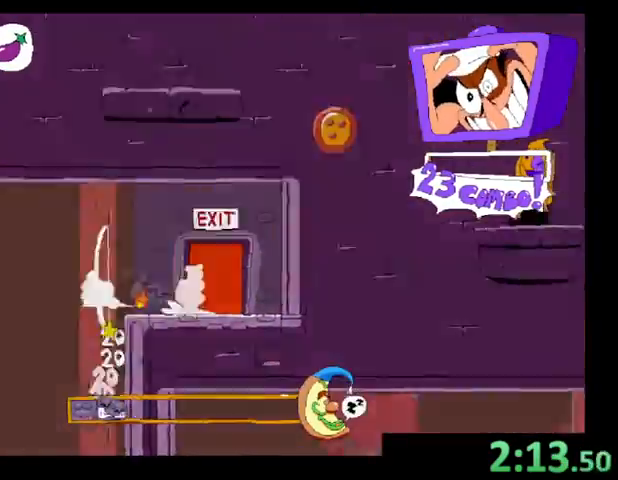
{"keys": ["left"], "events": [[67, "up", "up"], [100, "right", "up"], [133, "left", "down"], [133, "shift", "up"]]}